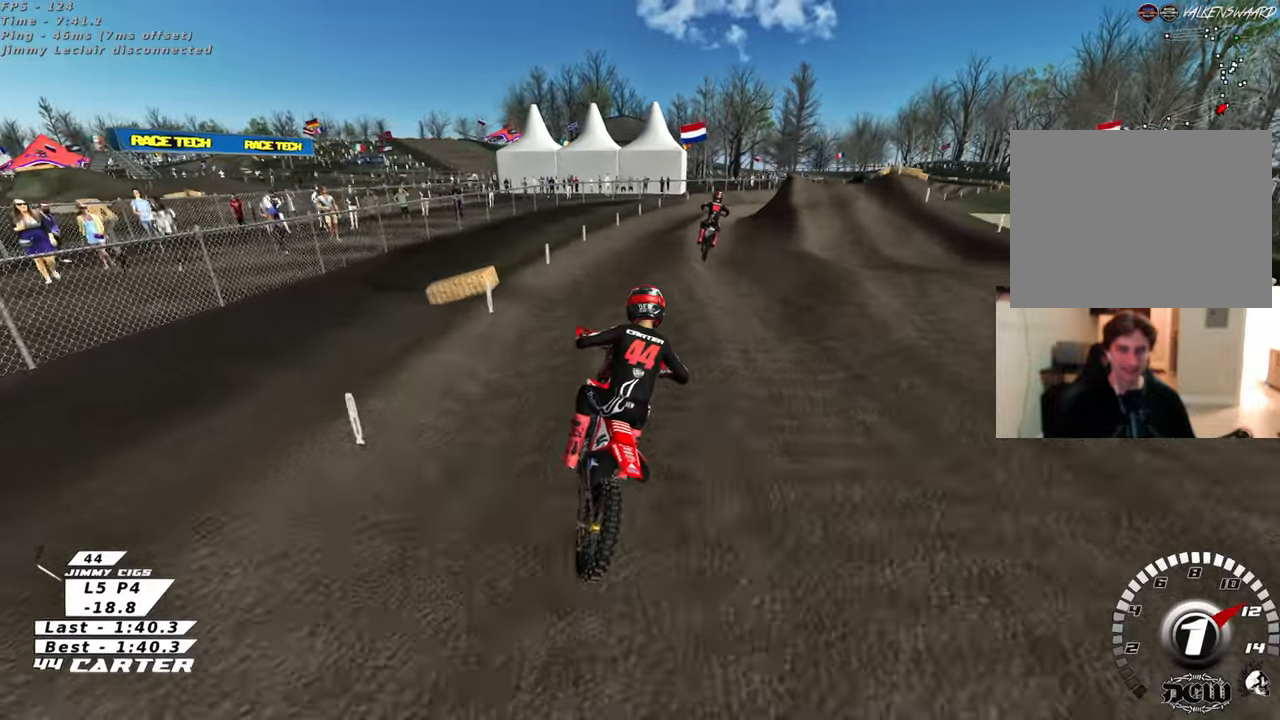
Gameplay with a controller (Xbox layout); each line is a JSON object with the inputs held at the frame after it. "events" lists button and stick changes between this image and that frame as [ms after this image, input, new state], when the widget could be followed in between.
{"buttons": ["A", "R2"], "left_stick": "down", "right_stick": "down", "events": [[100, "left_stick", "center"], [133, "R3", "up"], [133, "right_stick", "left"], [183, "right_stick", "down"], [383, "left_stick", "down"], [467, "A", "down"]]}
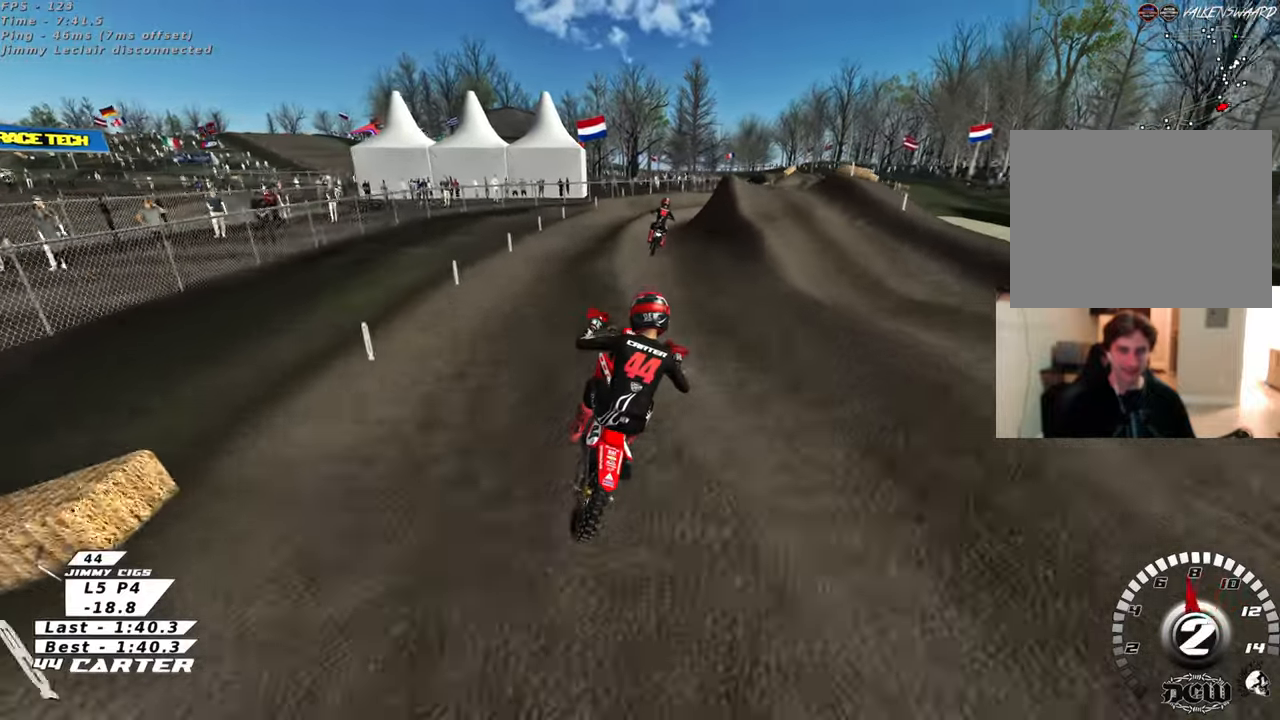
{"buttons": [], "left_stick": "up-right", "right_stick": "down", "events": [[100, "A", "up"], [100, "left_stick", "up"], [183, "left_stick", "up-right"], [400, "R2", "up"]]}
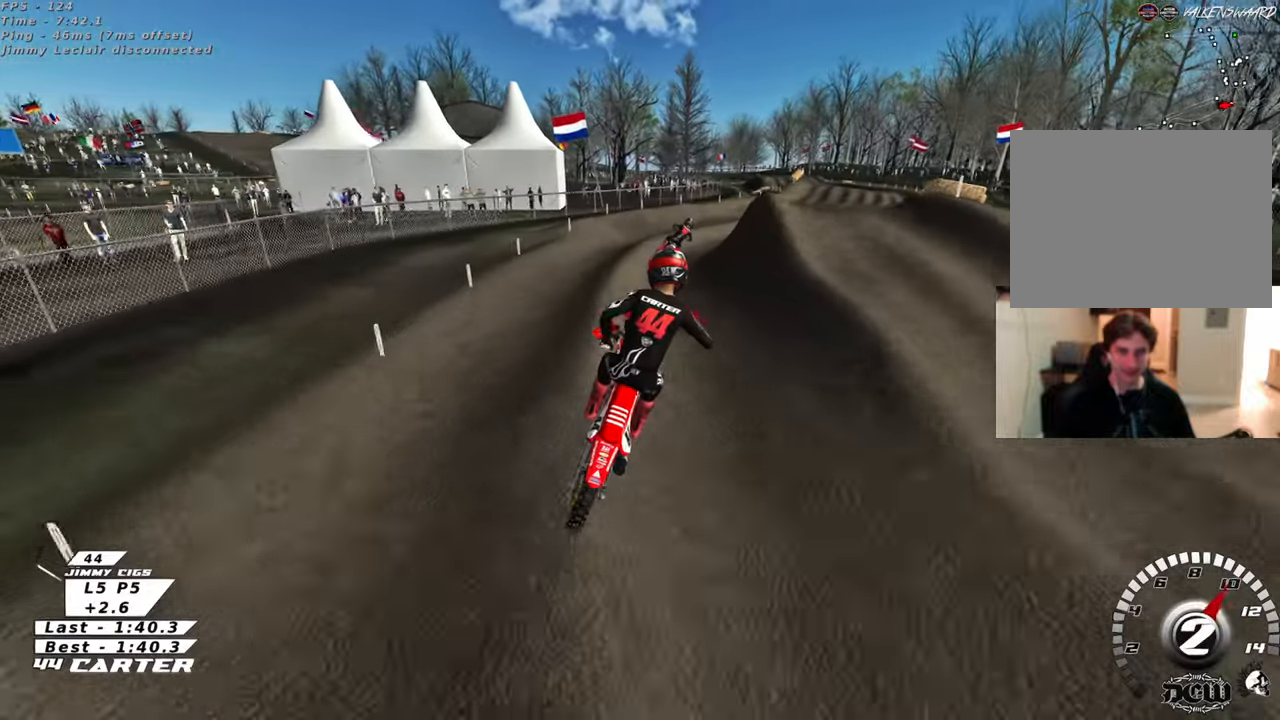
{"buttons": ["R2"], "left_stick": "up-right", "right_stick": "center", "events": [[183, "R2", "down"], [183, "left_stick", "up"], [183, "right_stick", "center"], [367, "left_stick", "up-right"]]}
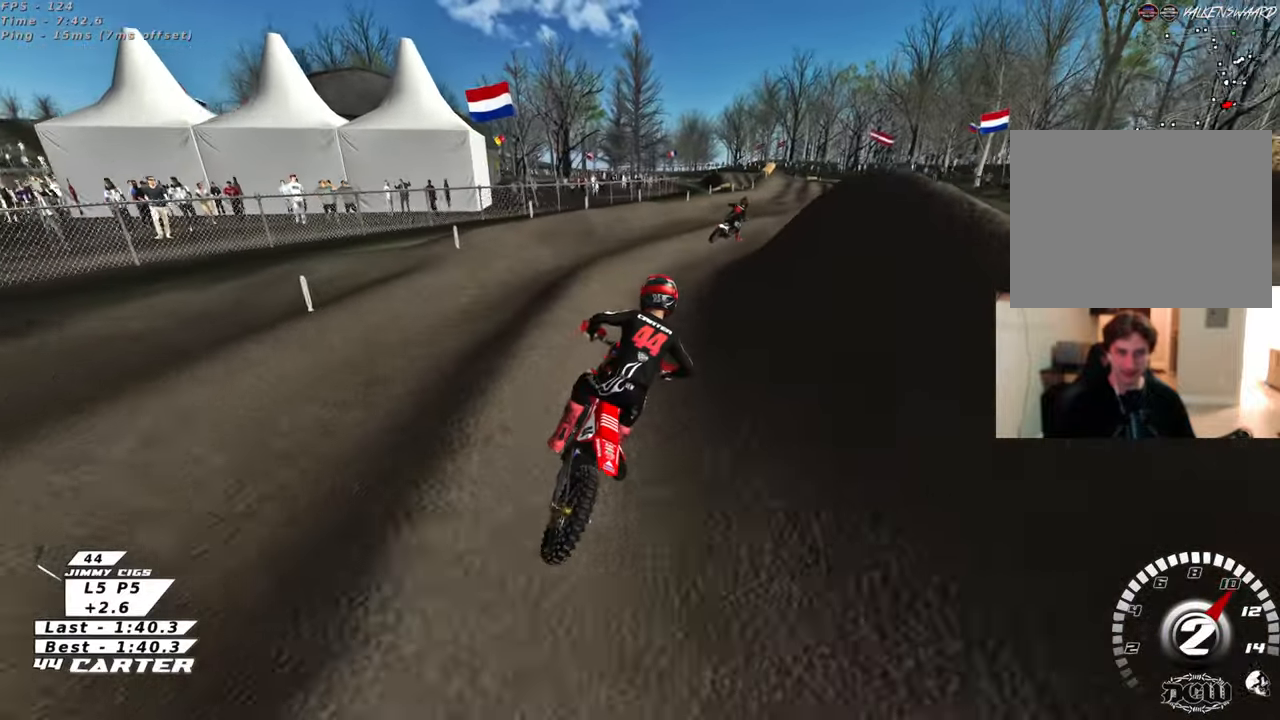
{"buttons": ["R2"], "left_stick": "up-left", "right_stick": "center", "events": [[217, "left_stick", "up"], [333, "A", "down"], [467, "left_stick", "up-left"], [500, "A", "up"]]}
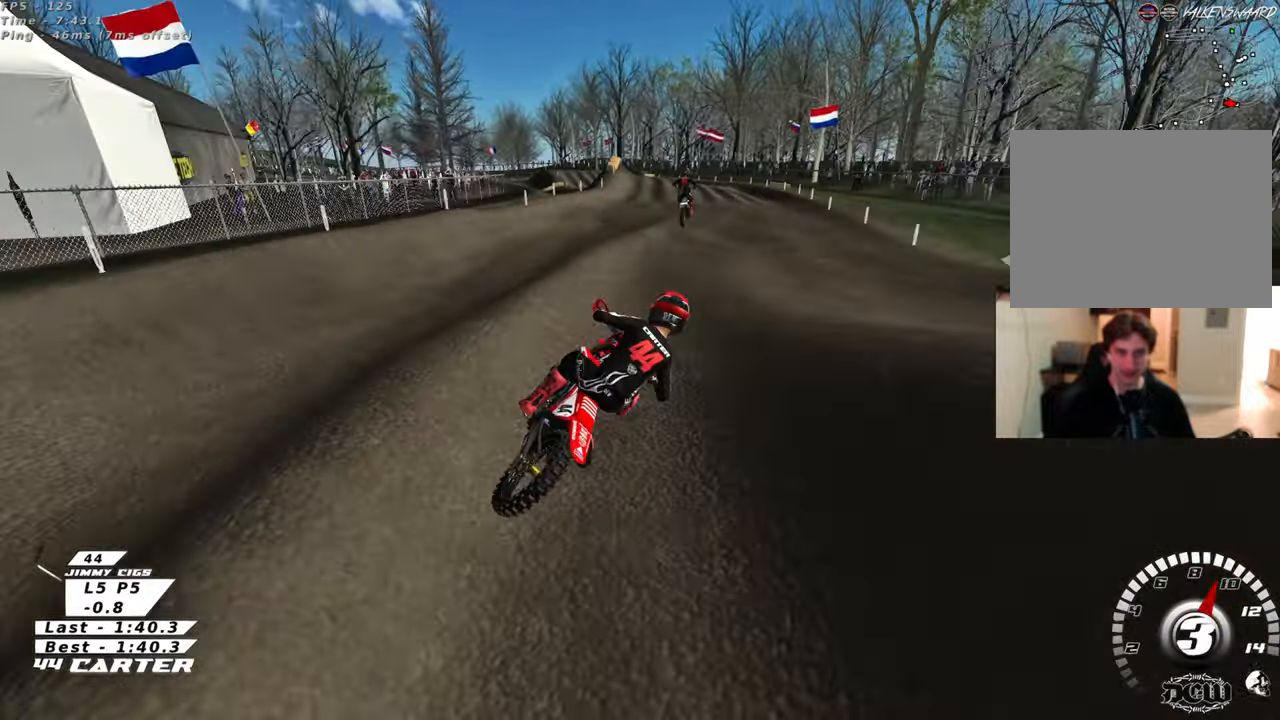
{"buttons": ["R2"], "left_stick": "down-left", "right_stick": "center", "events": [[33, "left_stick", "left"], [133, "left_stick", "down-left"], [233, "A", "down"], [367, "A", "up"]]}
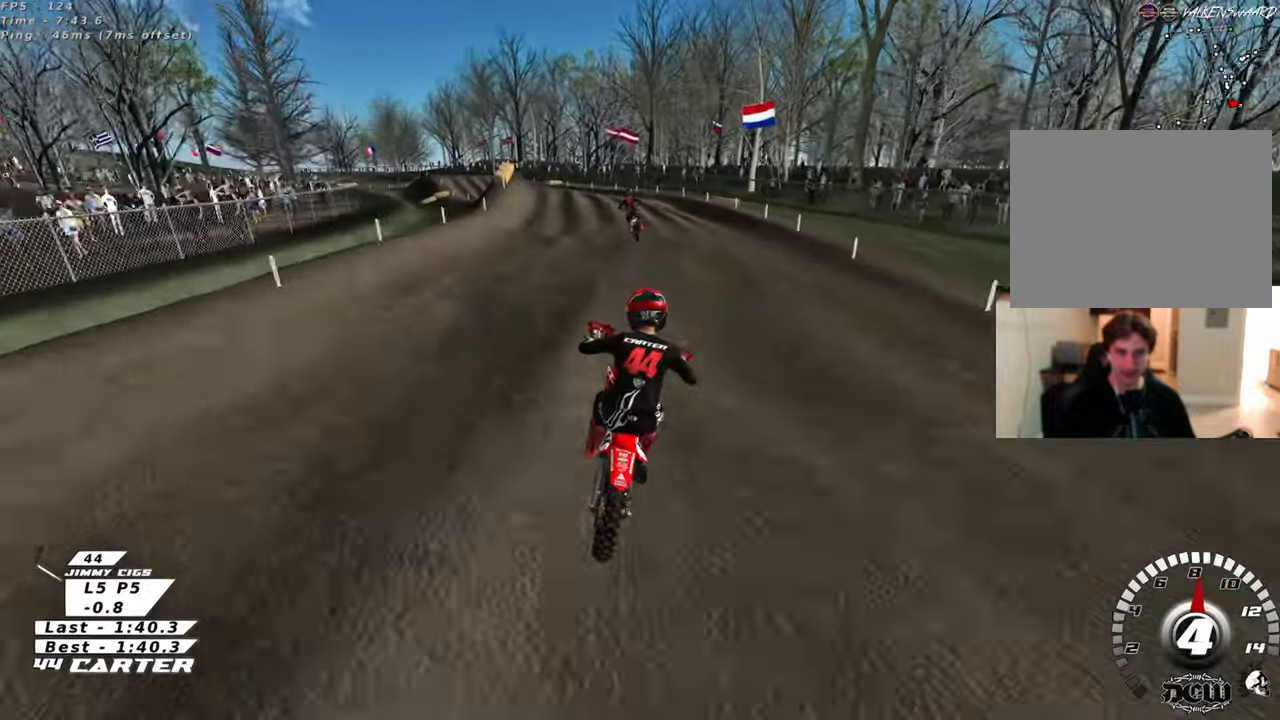
{"buttons": ["R2"], "left_stick": "up", "right_stick": "center", "events": [[33, "left_stick", "up-left"], [167, "X", "down"], [283, "X", "up"], [467, "left_stick", "up"]]}
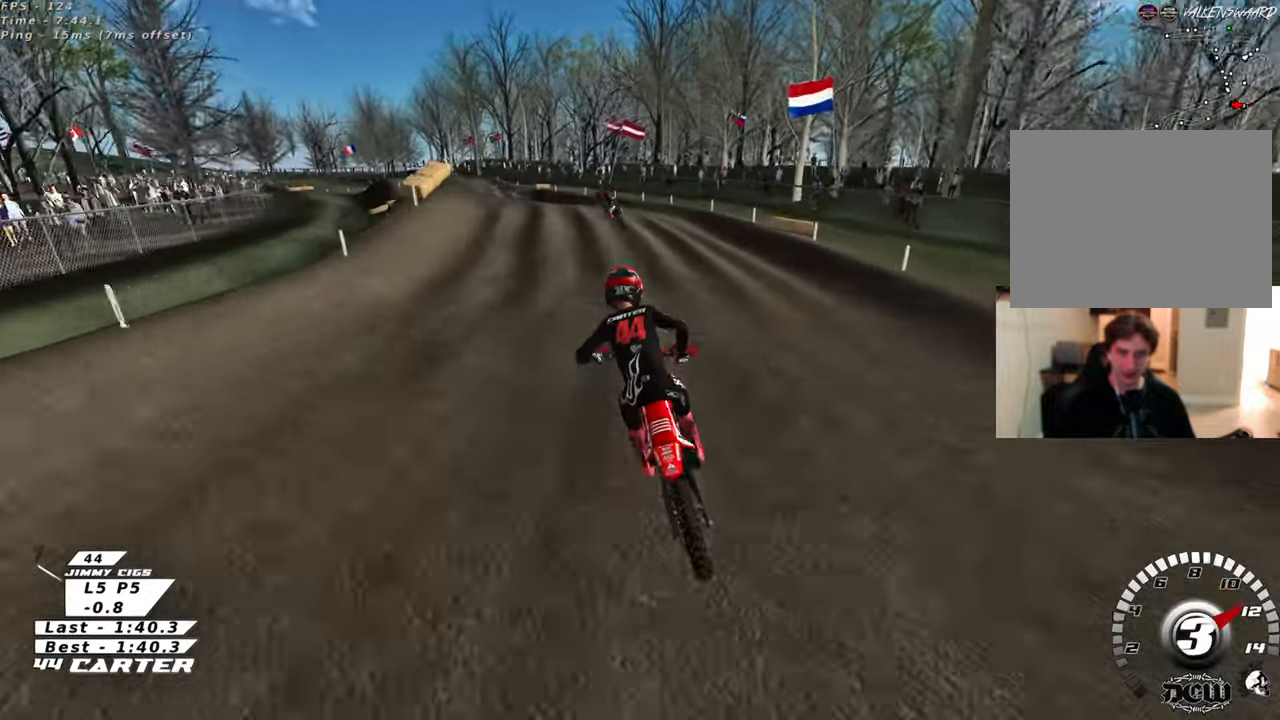
{"buttons": [], "left_stick": "left", "right_stick": "center", "events": [[233, "left_stick", "center"], [283, "R2", "up"], [433, "left_stick", "left"]]}
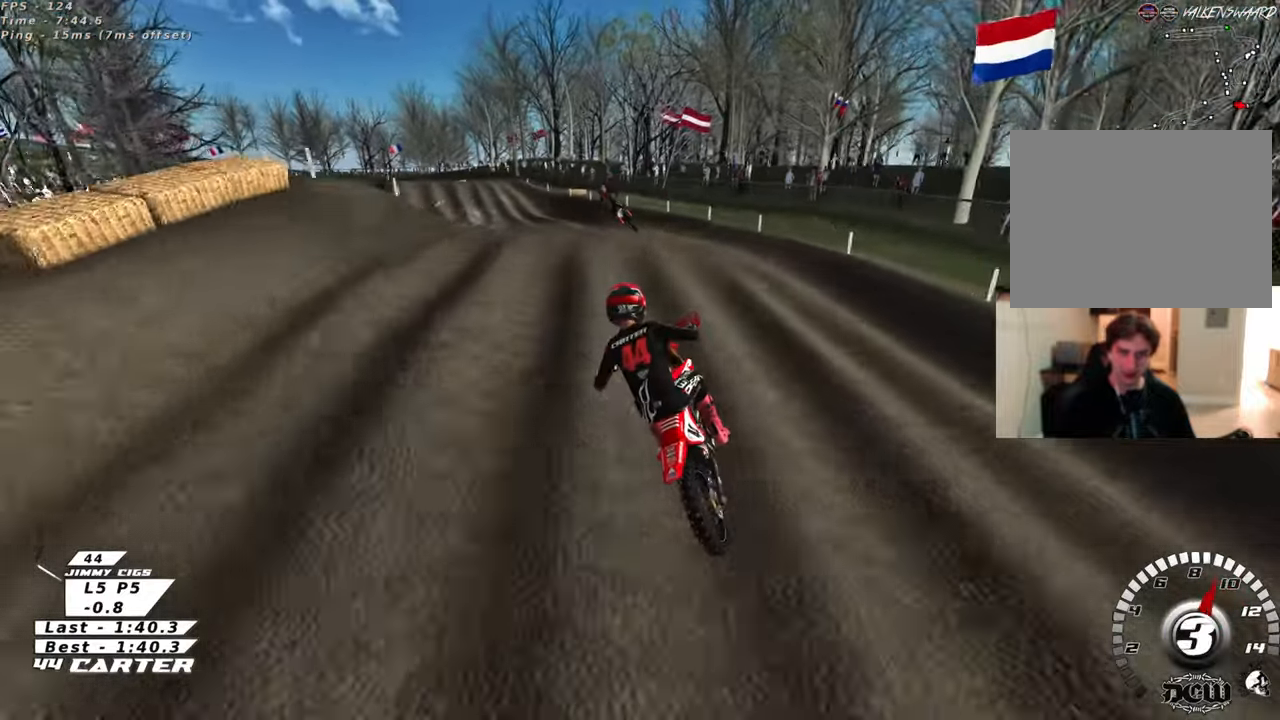
{"buttons": ["R2"], "left_stick": "center", "right_stick": "center"}
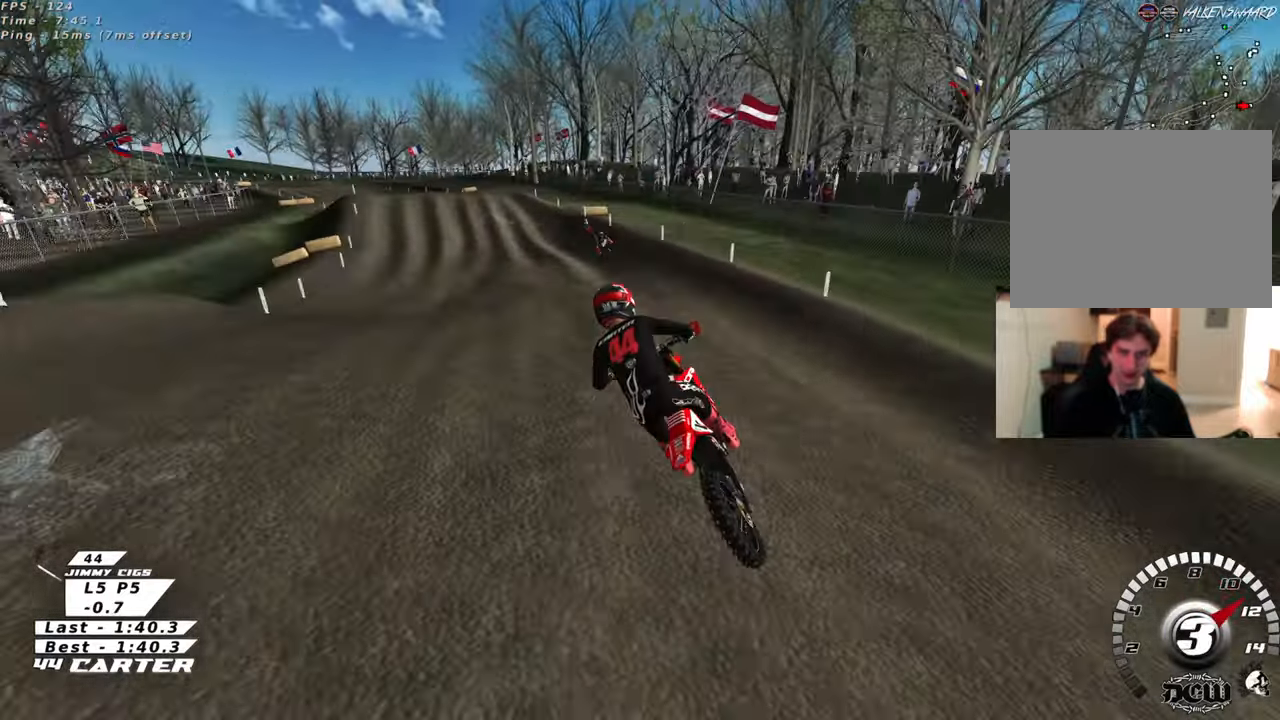
{"buttons": ["R2"], "left_stick": "up", "right_stick": "center", "events": [[183, "left_stick", "up"]]}
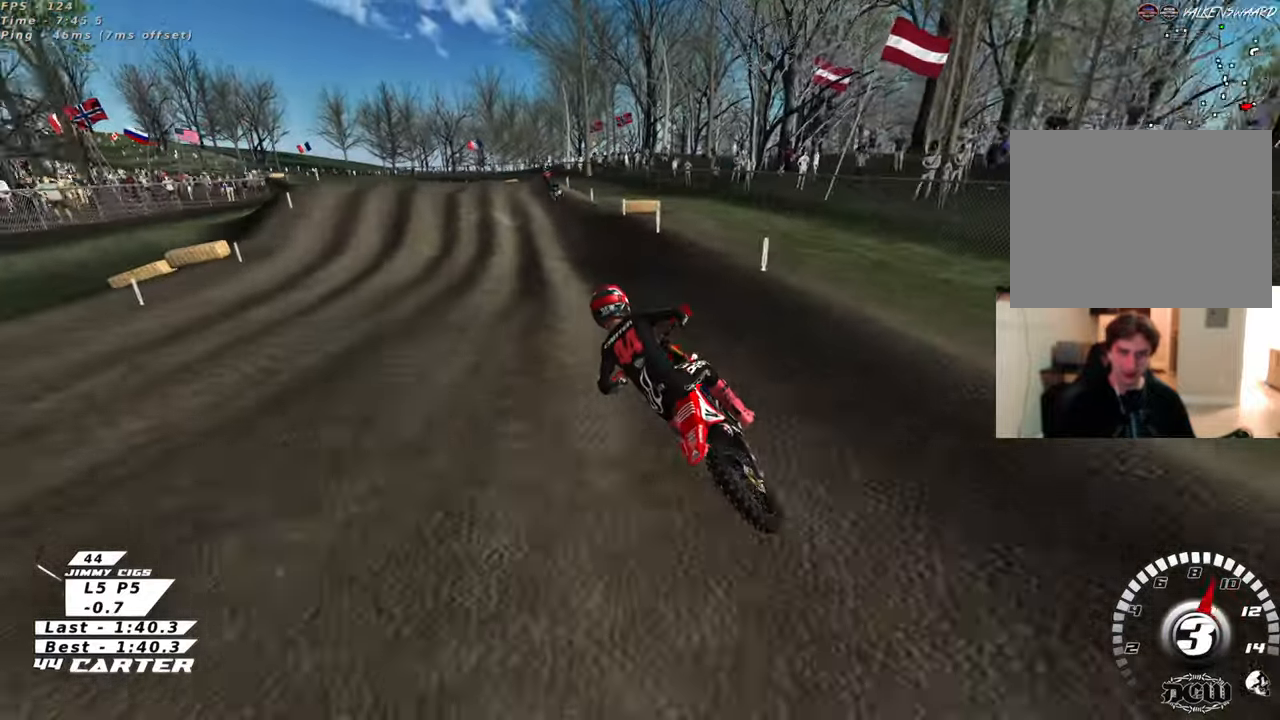
{"buttons": ["A", "R2"], "left_stick": "center", "right_stick": "center", "events": [[17, "left_stick", "center"], [500, "A", "down"]]}
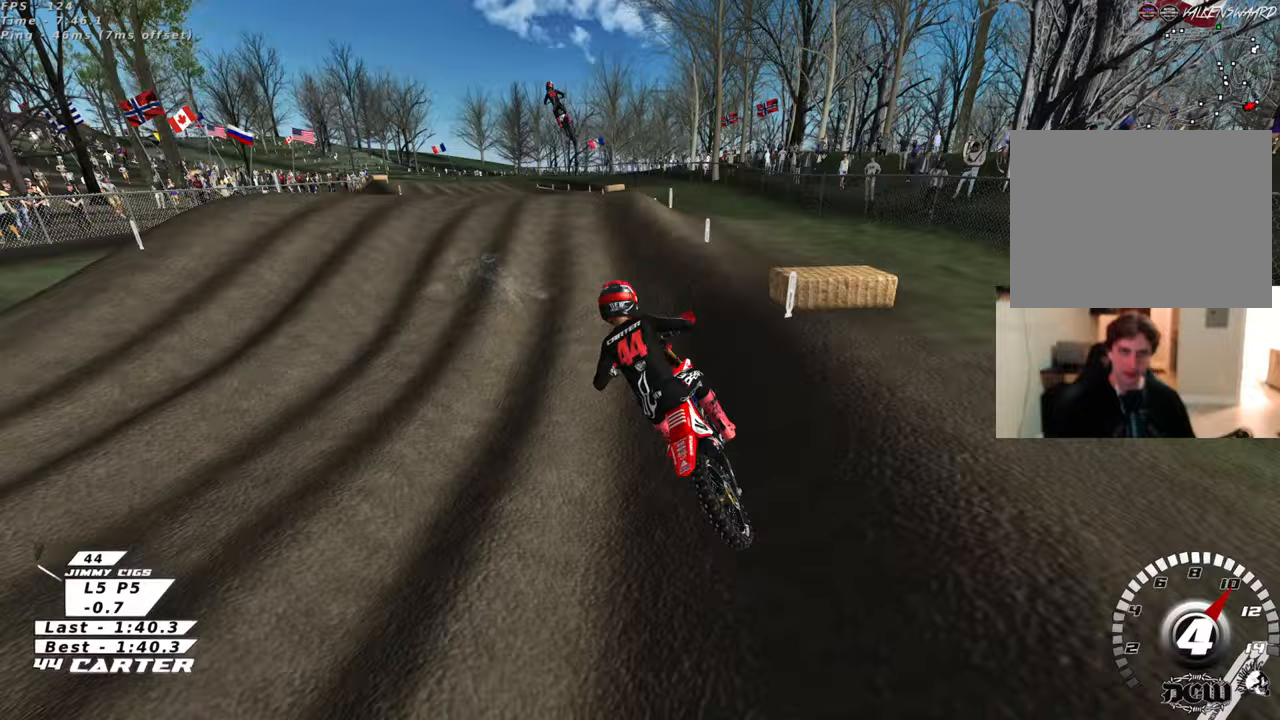
{"buttons": [], "left_stick": "down", "right_stick": "center", "events": [[150, "A", "up"], [317, "A", "down"], [333, "left_stick", "down"], [400, "A", "up"], [433, "R2", "up"]]}
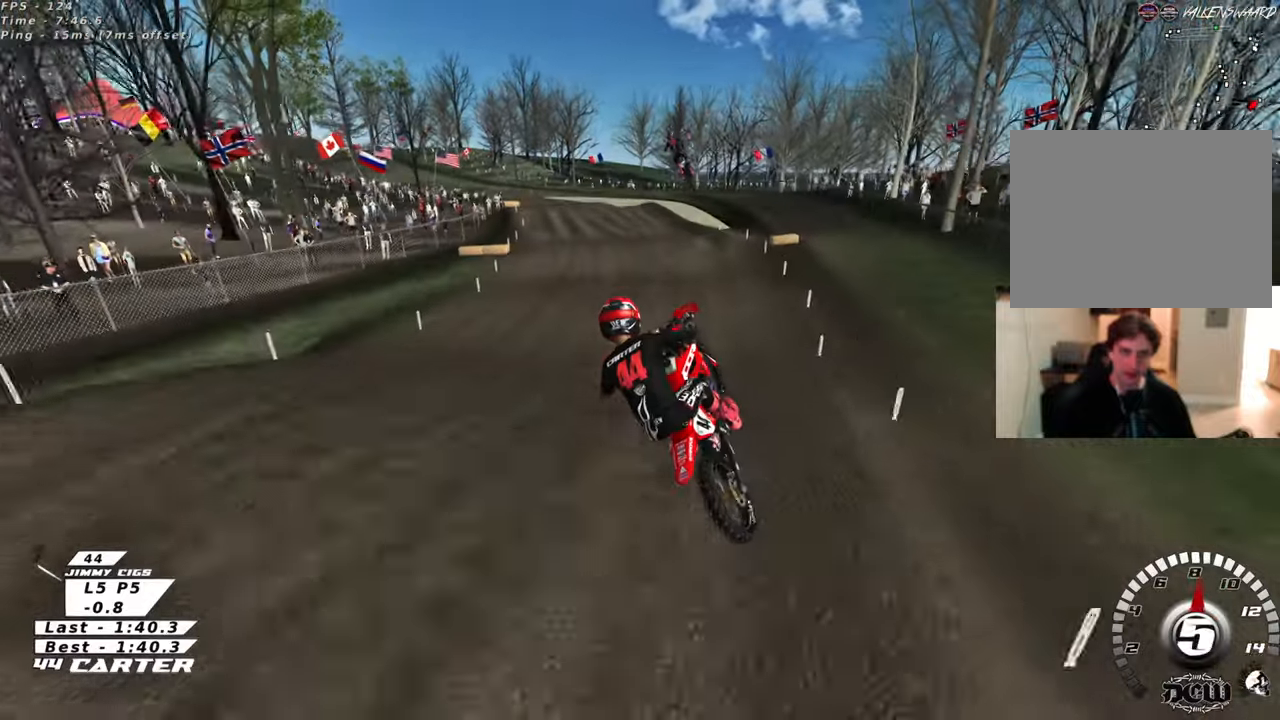
{"buttons": ["R2"], "left_stick": "down-left", "right_stick": "center", "events": [[100, "left_stick", "down-left"], [283, "R2", "down"], [333, "A", "down"], [467, "A", "up"]]}
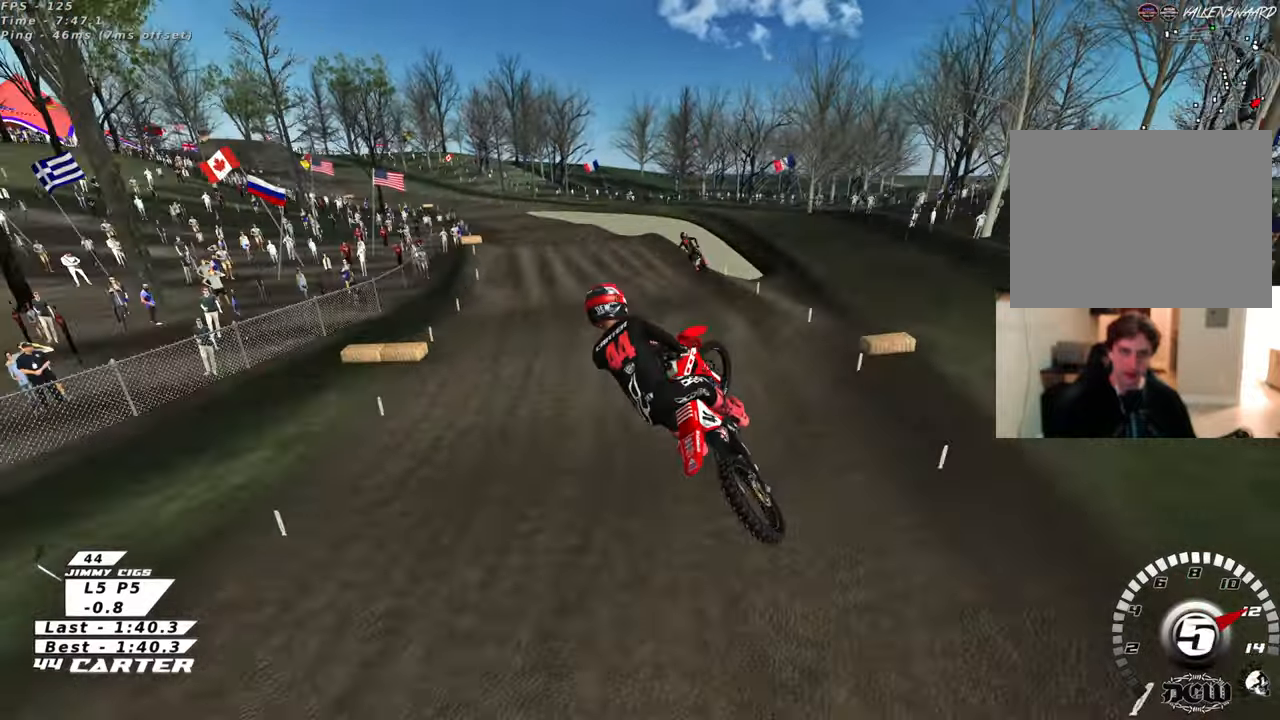
{"buttons": ["A", "R2"], "left_stick": "up", "right_stick": "center", "events": [[50, "R2", "up"], [133, "left_stick", "down-right"], [150, "R2", "down"], [200, "left_stick", "up-right"], [350, "left_stick", "up"], [400, "A", "down"]]}
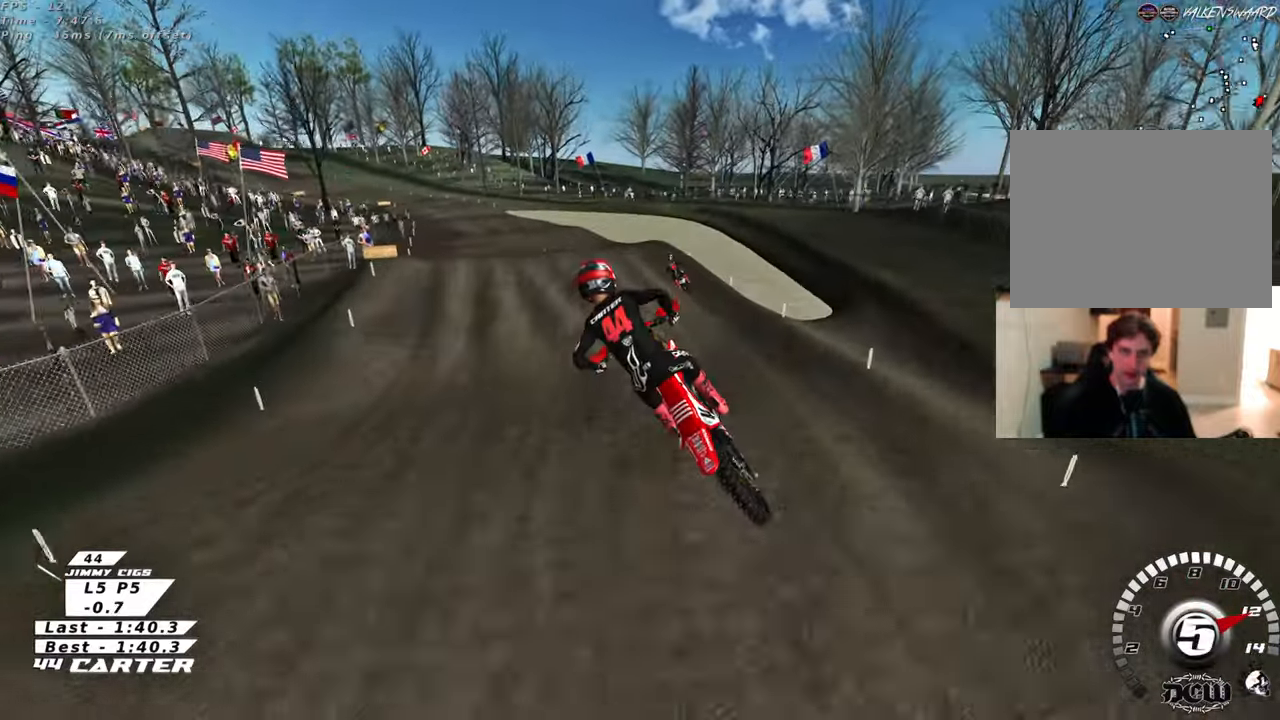
{"buttons": ["R2"], "left_stick": "up", "right_stick": "center", "events": [[33, "A", "up"], [317, "X", "down"], [433, "X", "up"]]}
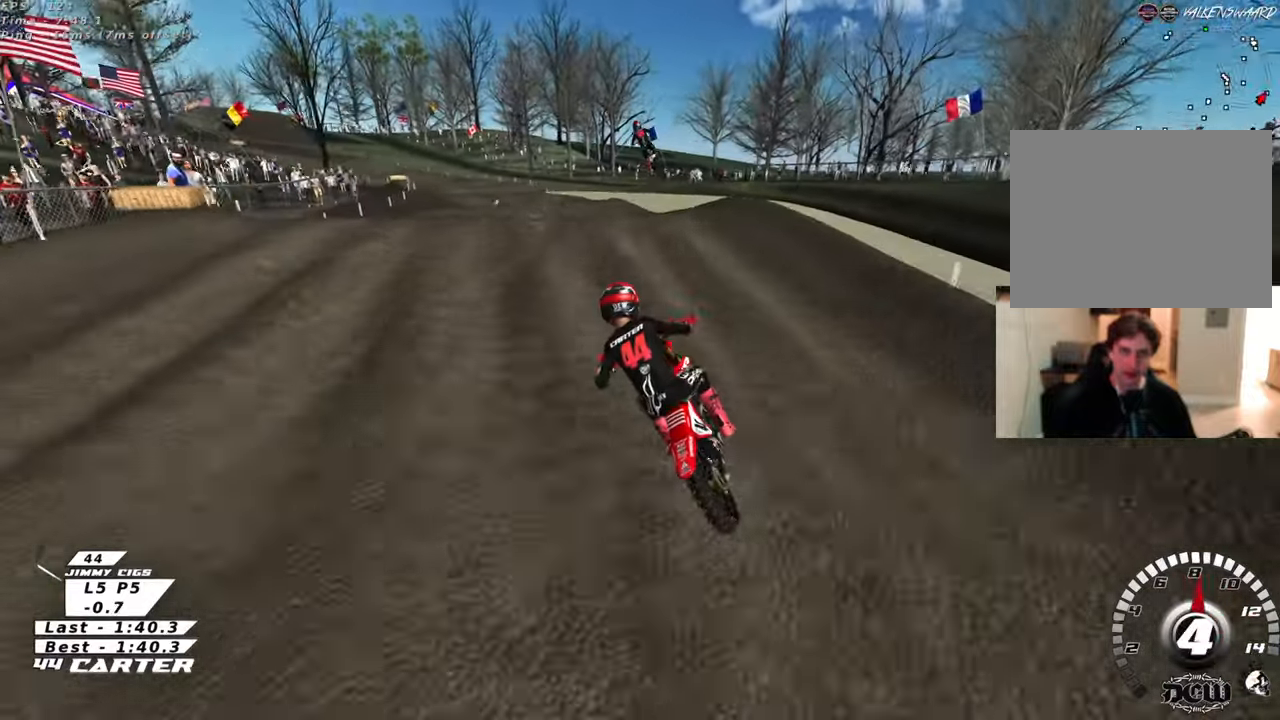
{"buttons": [], "left_stick": "down", "right_stick": "center", "events": [[100, "left_stick", "center"], [233, "left_stick", "down"], [367, "R2", "up"]]}
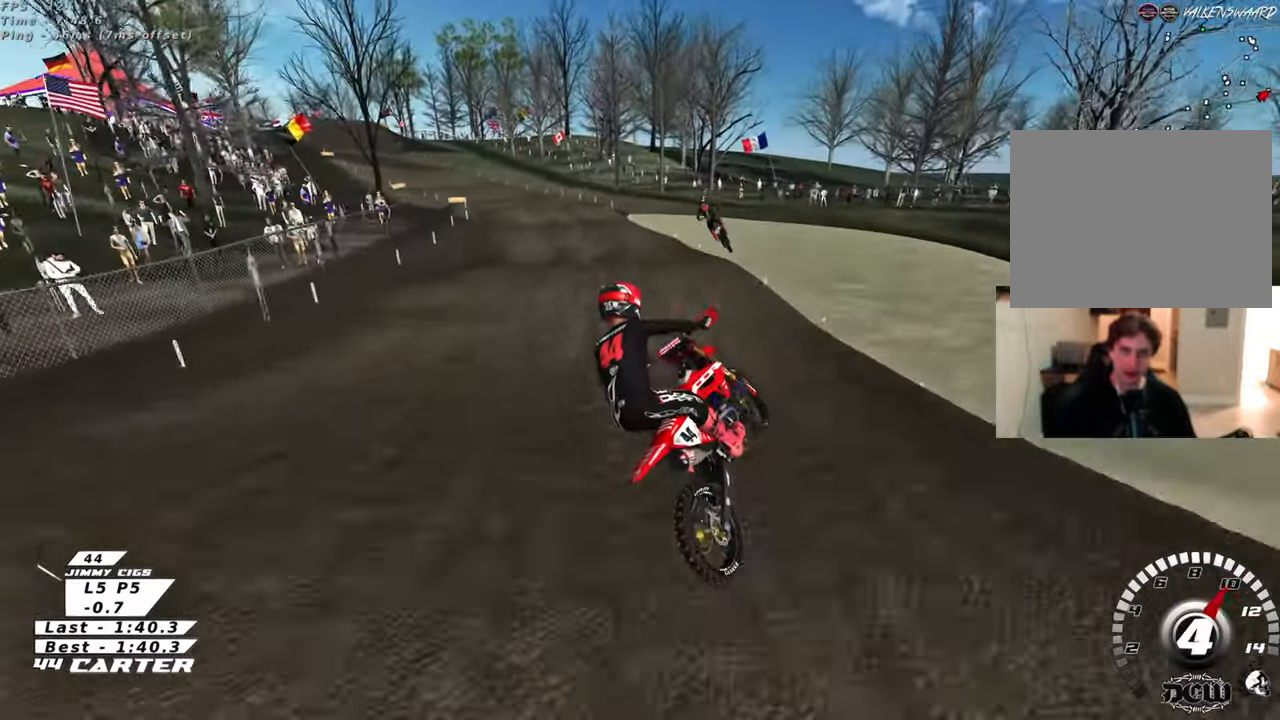
{"buttons": ["R2"], "left_stick": "up-right", "right_stick": "down", "events": [[117, "left_stick", "up-right"], [283, "right_stick", "down-left"], [433, "right_stick", "down"], [500, "R2", "down"]]}
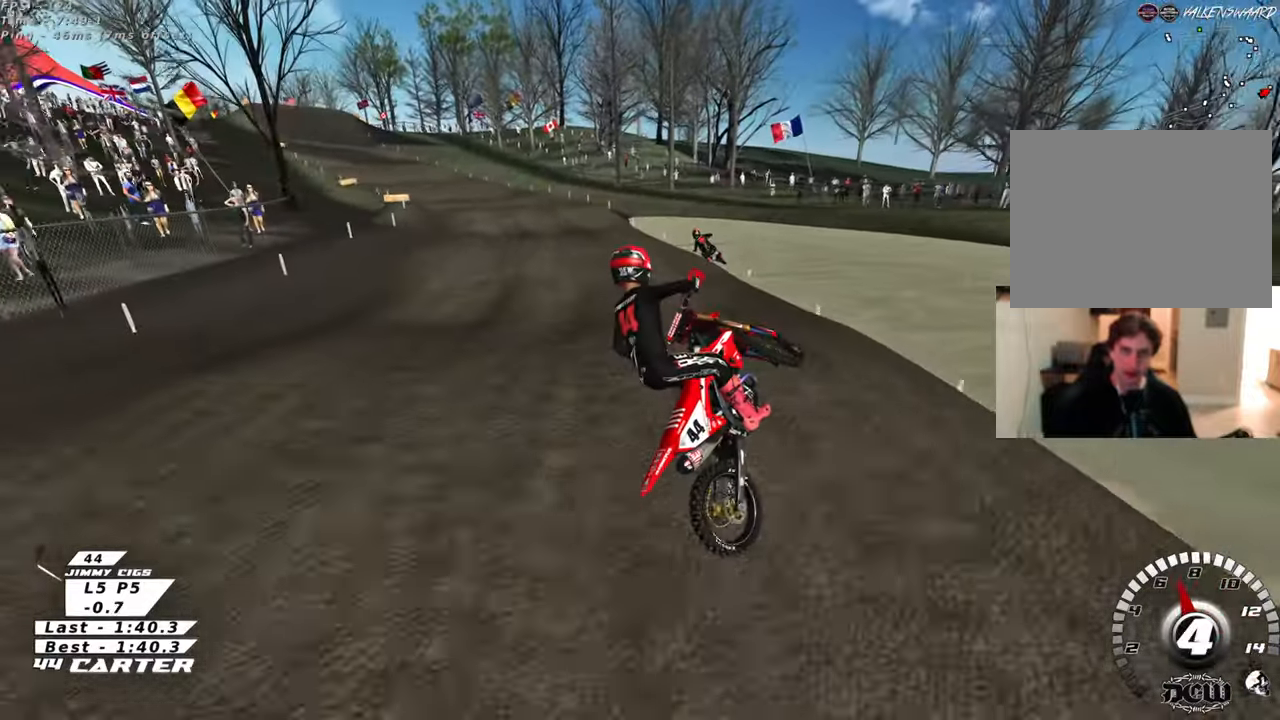
{"buttons": [], "left_stick": "up-left", "right_stick": "down", "events": [[117, "R2", "up"], [267, "left_stick", "up"], [350, "X", "down"], [400, "left_stick", "up-left"], [433, "X", "up"]]}
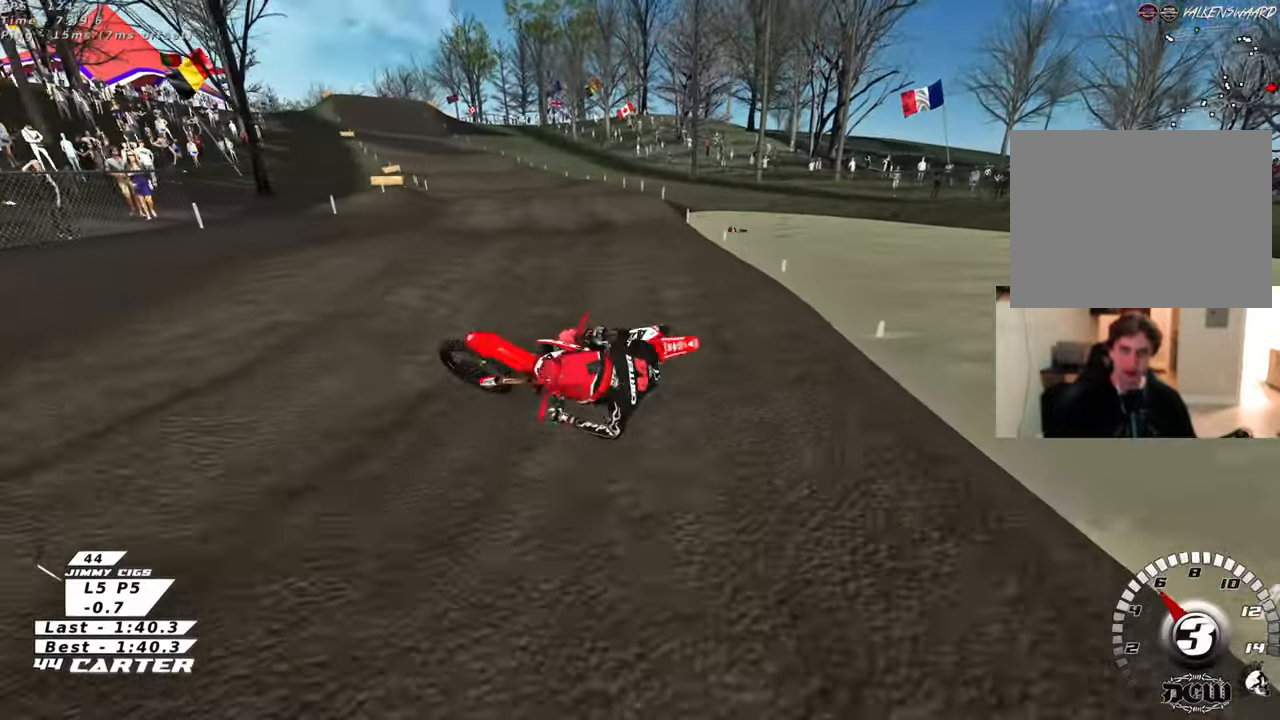
{"buttons": ["L1"], "left_stick": "right", "right_stick": "down", "events": [[83, "X", "down"], [167, "X", "up"], [183, "left_stick", "down"], [233, "left_stick", "down-right"], [283, "X", "down"], [400, "X", "up"], [400, "left_stick", "right"], [450, "L1", "down"]]}
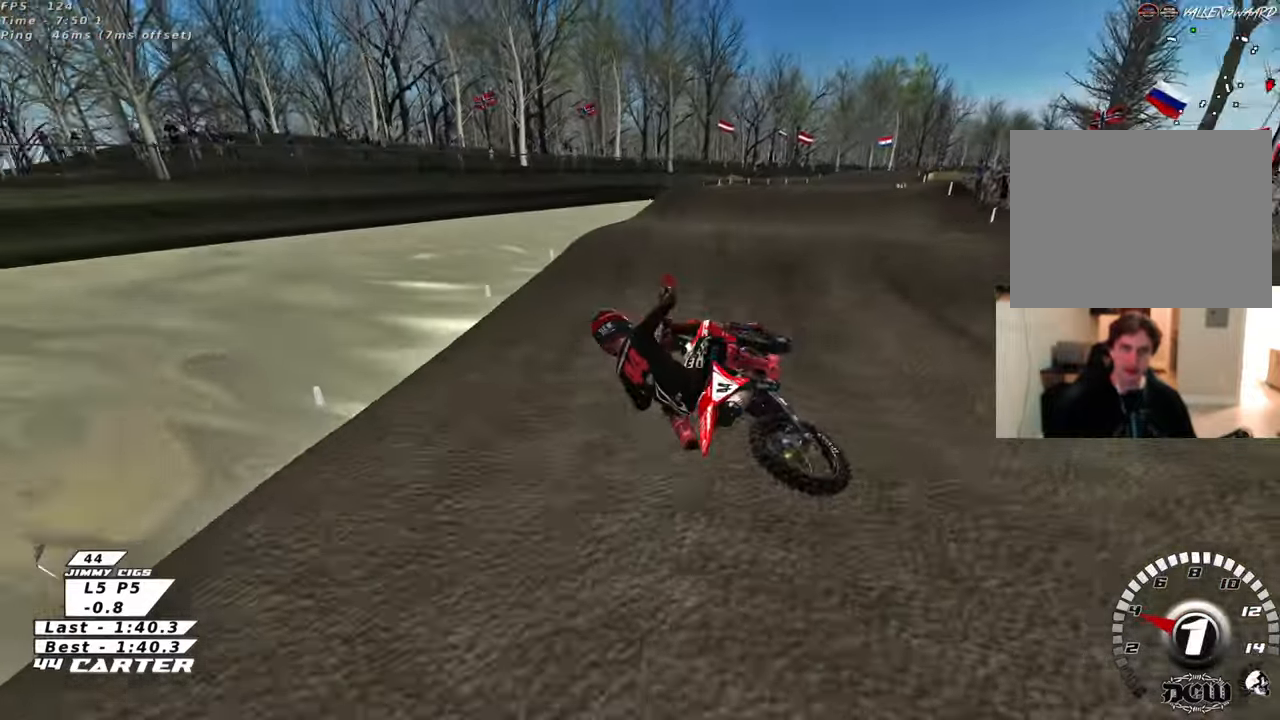
{"buttons": ["B", "R2"], "left_stick": "up-right", "right_stick": "down", "events": [[67, "B", "down"], [67, "left_stick", "up-right"], [417, "L1", "up"], [417, "R2", "down"]]}
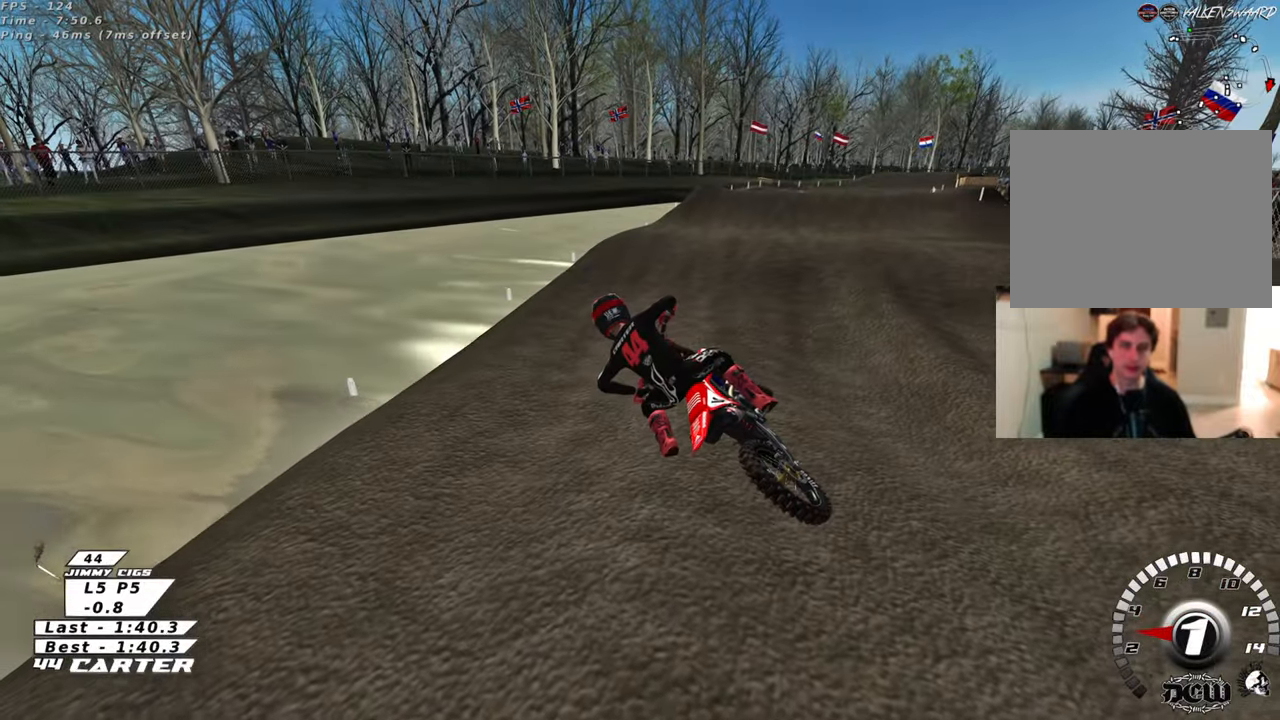
{"buttons": ["B"], "left_stick": "up-right", "right_stick": "center", "events": [[83, "X", "down"], [167, "X", "up"], [300, "R2", "up"], [300, "right_stick", "center"], [367, "X", "down"], [433, "X", "up"]]}
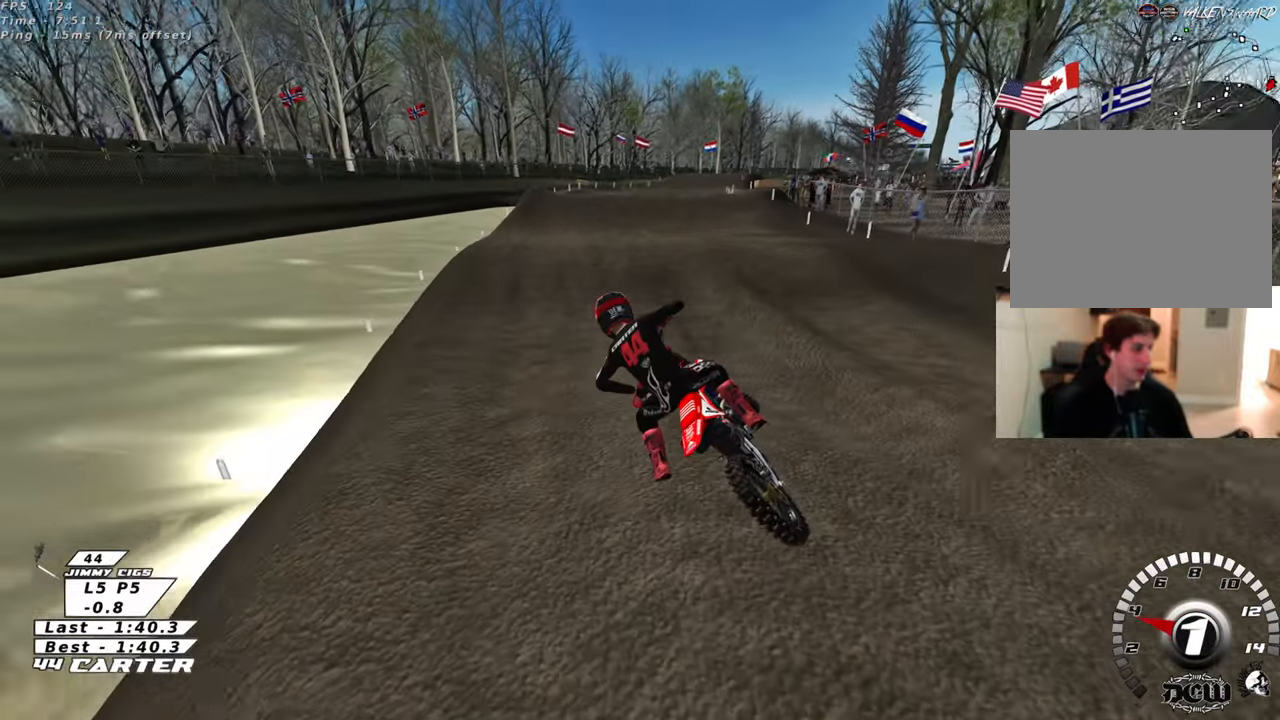
{"buttons": ["B"], "left_stick": "up-right", "right_stick": "center", "events": []}
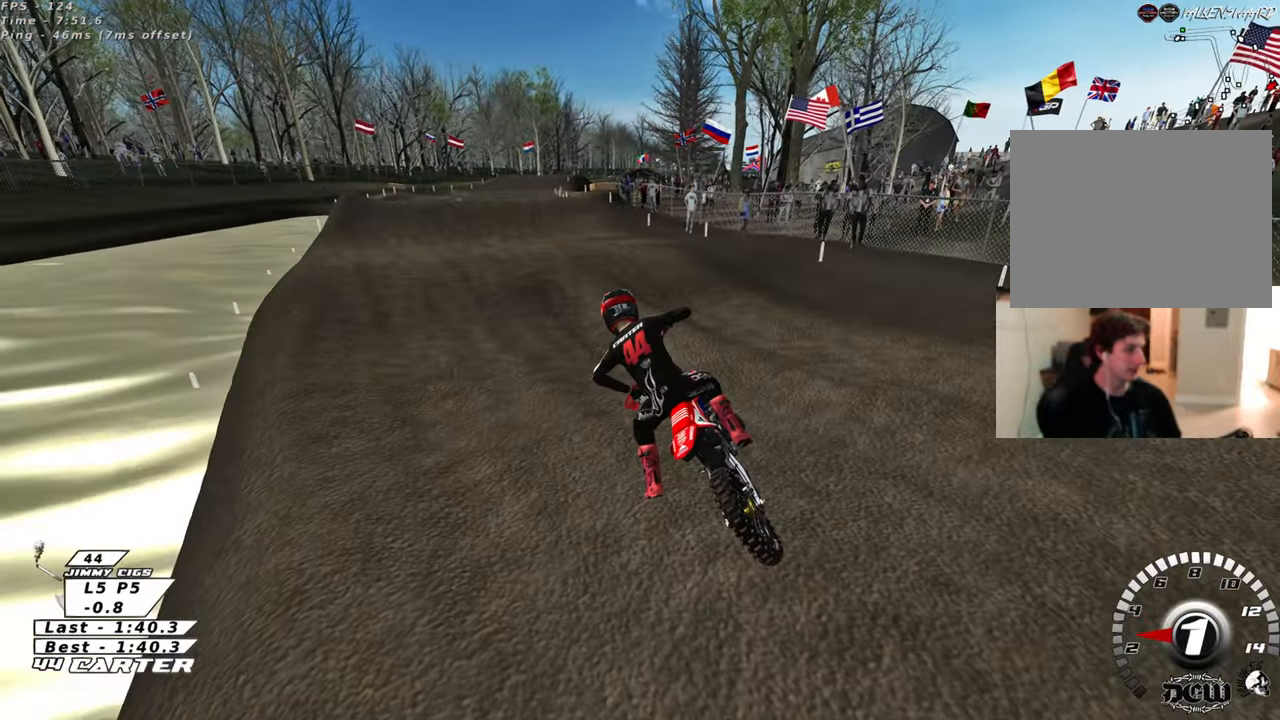
{"buttons": ["B"], "left_stick": "up-right", "right_stick": "center", "events": []}
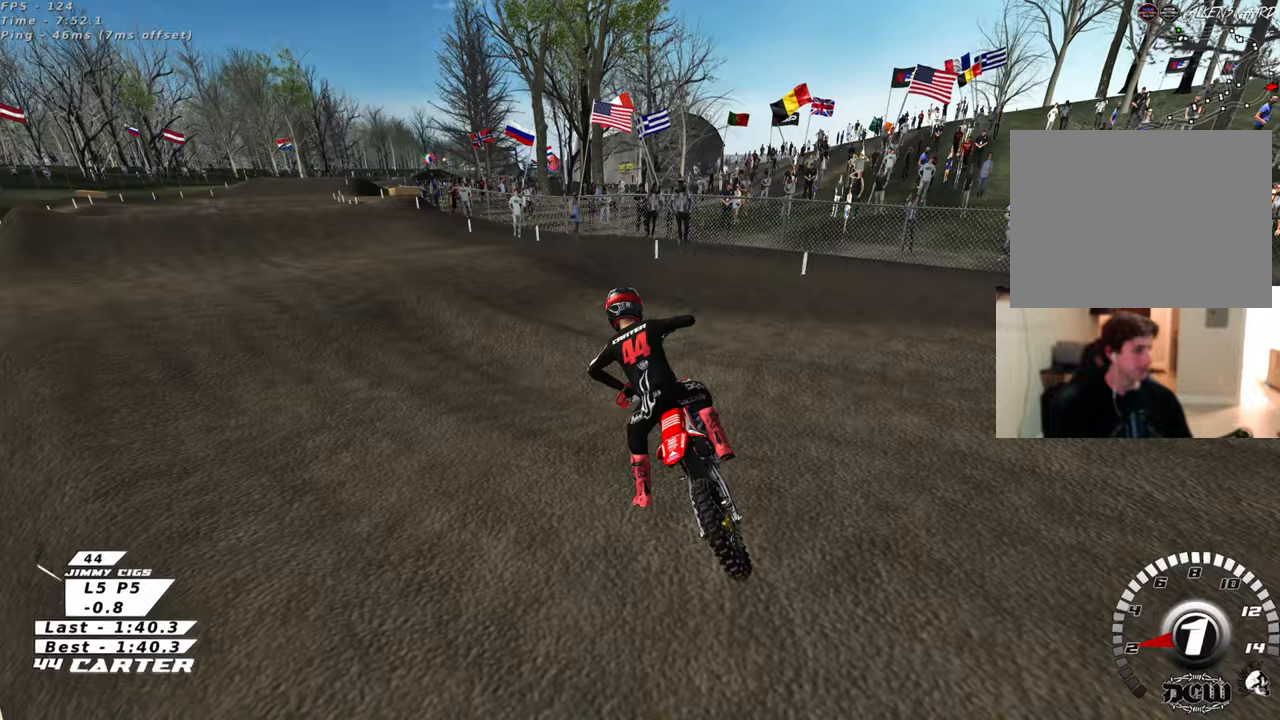
{"buttons": ["B", "R2"], "left_stick": "up-right", "right_stick": "center", "events": [[150, "R2", "down"]]}
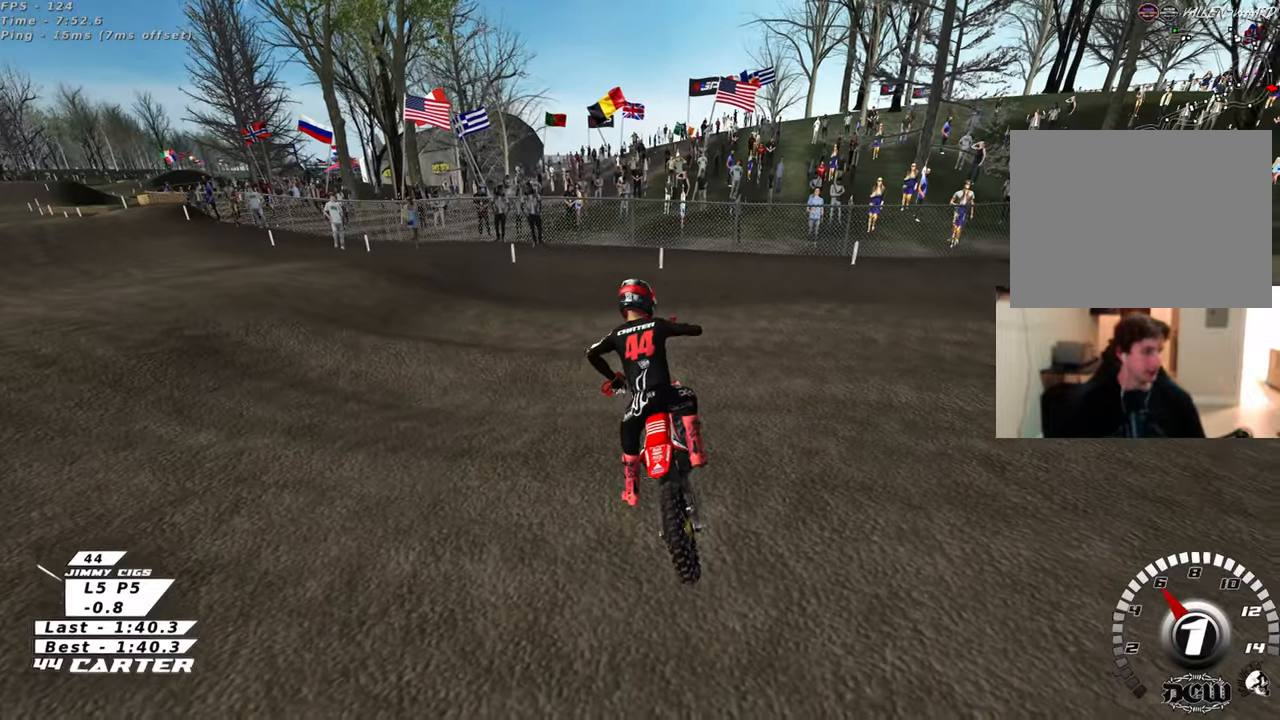
{"buttons": ["B"], "left_stick": "up-right", "right_stick": "center", "events": [[250, "R2", "up"]]}
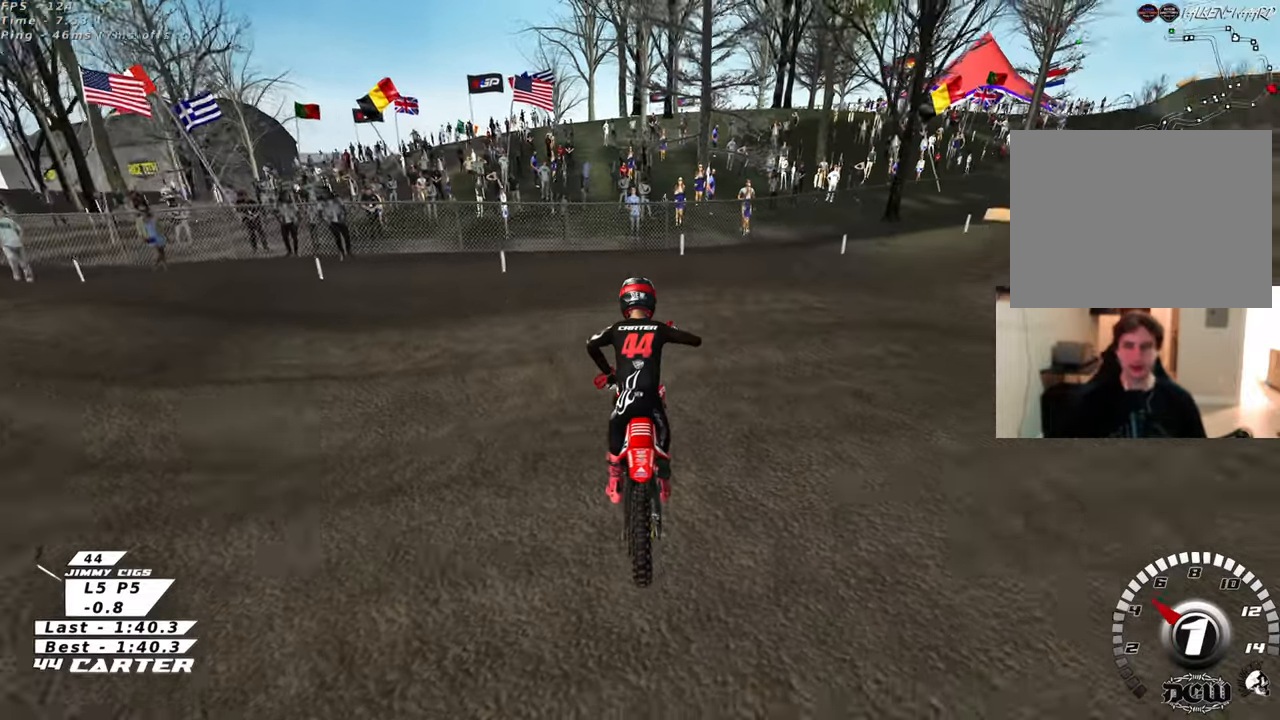
{"buttons": ["R2", "R3"], "left_stick": "up-right", "right_stick": "down", "events": [[50, "R1", "down"], [50, "R2", "down"], [233, "B", "up"], [250, "R1", "up"], [400, "R3", "down"], [433, "right_stick", "down"]]}
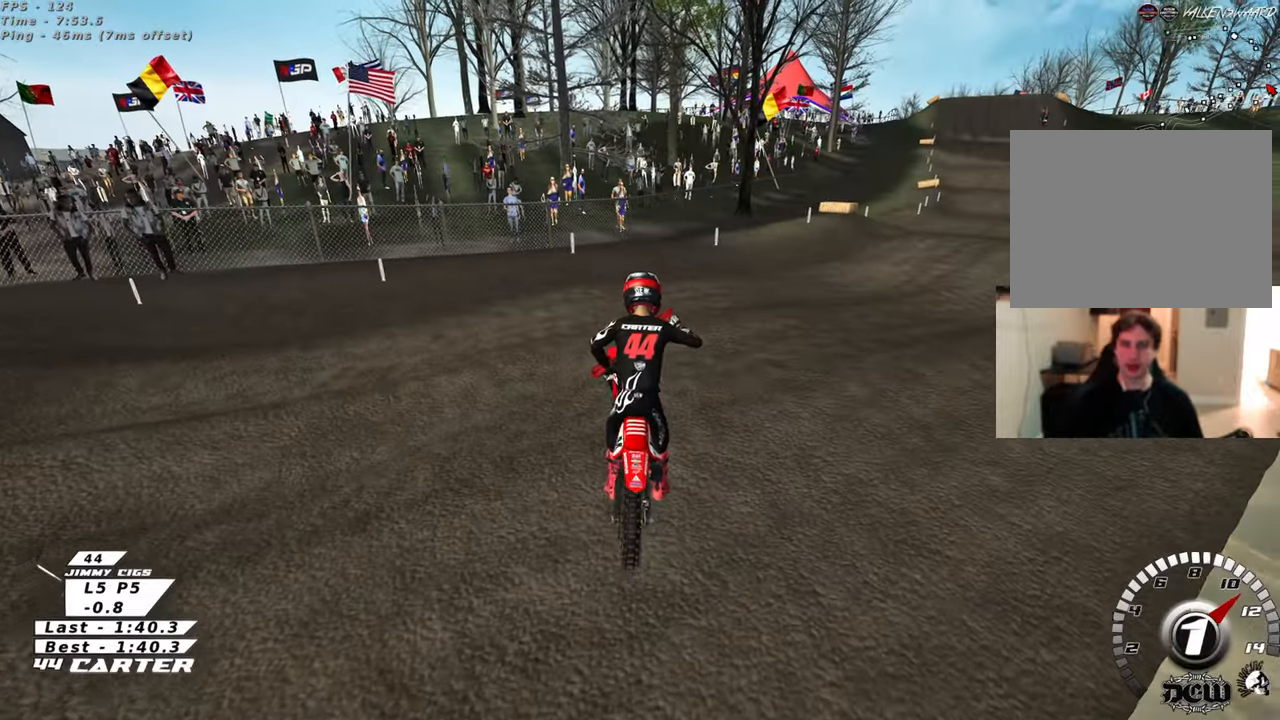
{"buttons": ["R2", "R3"], "left_stick": "up-right", "right_stick": "center", "events": [[367, "right_stick", "center"]]}
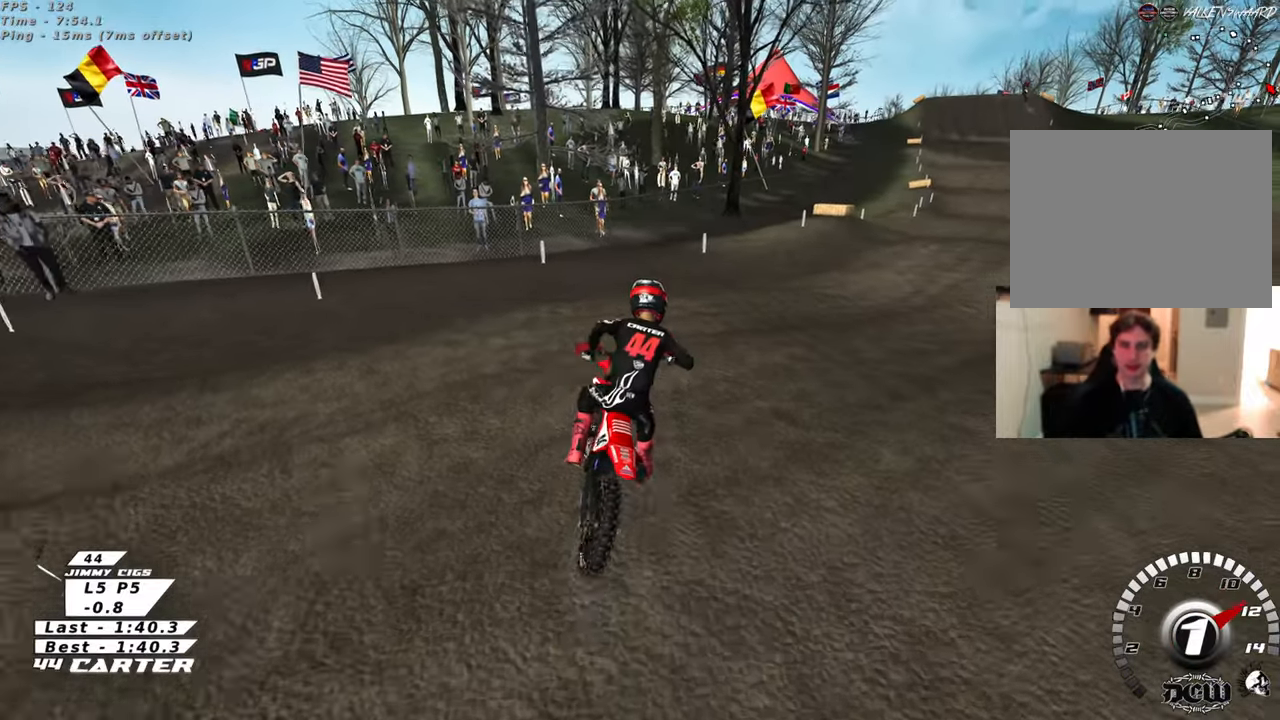
{"buttons": ["R2", "R3"], "left_stick": "up", "right_stick": "up", "events": [[217, "left_stick", "up"], [350, "right_stick", "up"]]}
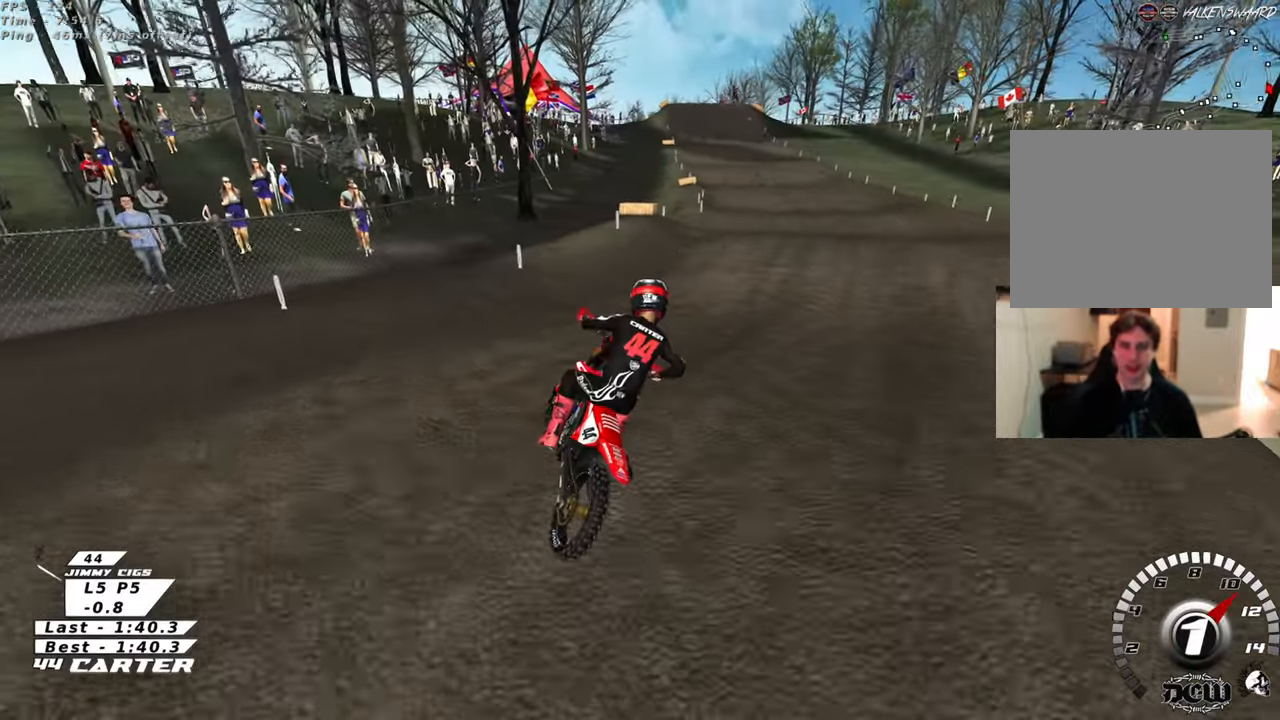
{"buttons": ["R2", "R3"], "left_stick": "center", "right_stick": "center", "events": [[17, "R2", "up"], [33, "right_stick", "down"], [150, "R2", "down"], [150, "left_stick", "center"], [217, "right_stick", "center"]]}
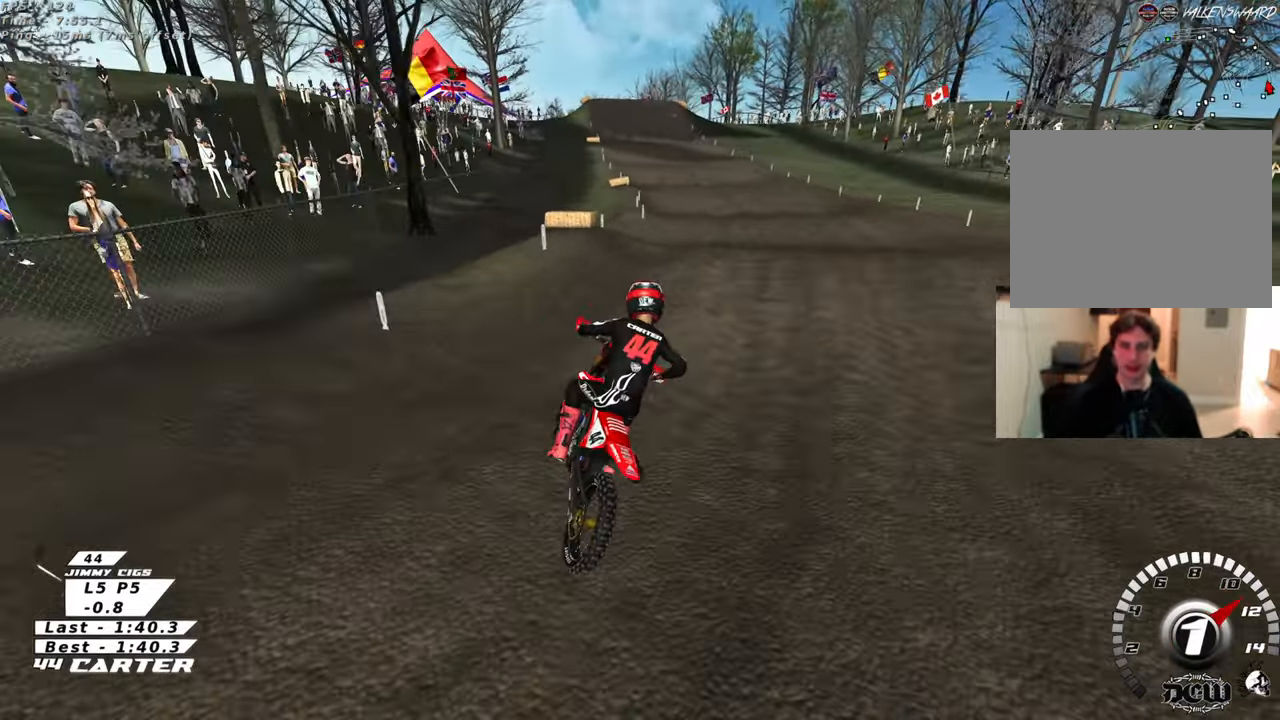
{"buttons": ["R2"], "left_stick": "down", "right_stick": "center", "events": [[150, "right_stick", "left"], [250, "R3", "up"], [250, "right_stick", "down"], [317, "left_stick", "up"], [317, "right_stick", "center"], [500, "left_stick", "down"]]}
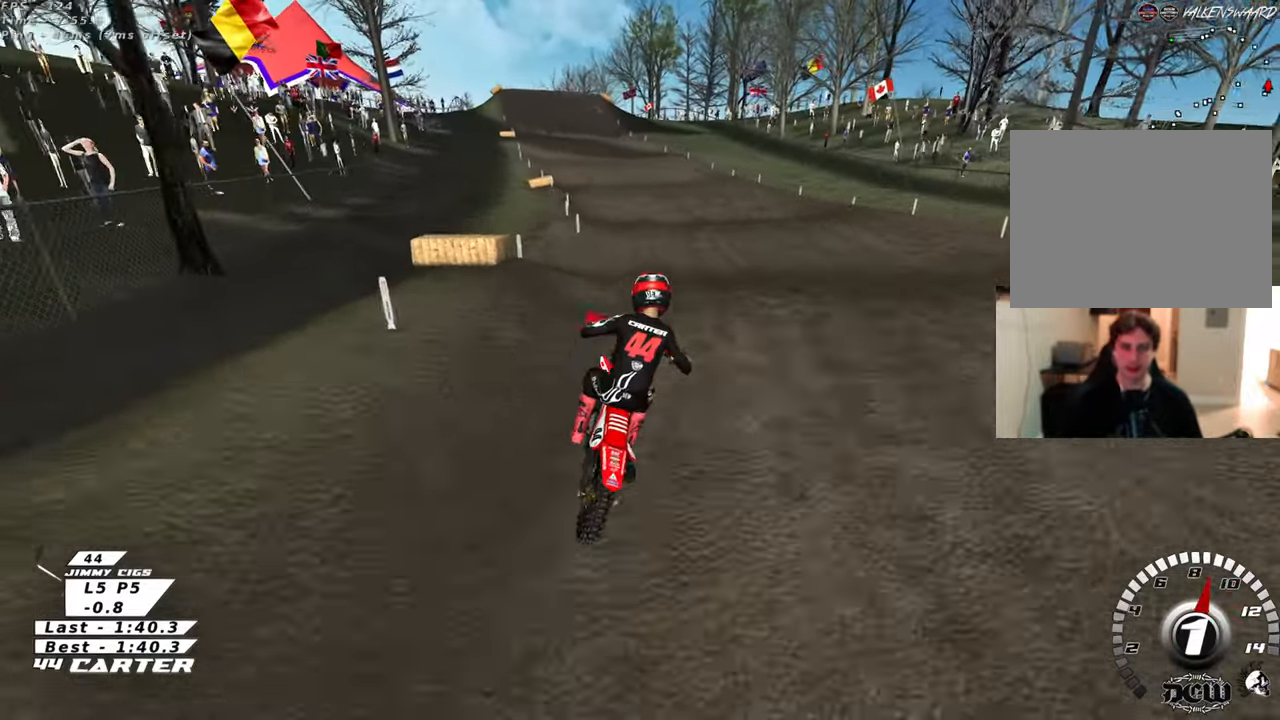
{"buttons": [], "left_stick": "up-left", "right_stick": "center", "events": [[33, "A", "down"], [100, "left_stick", "up-left"], [150, "A", "up"], [267, "R2", "up"]]}